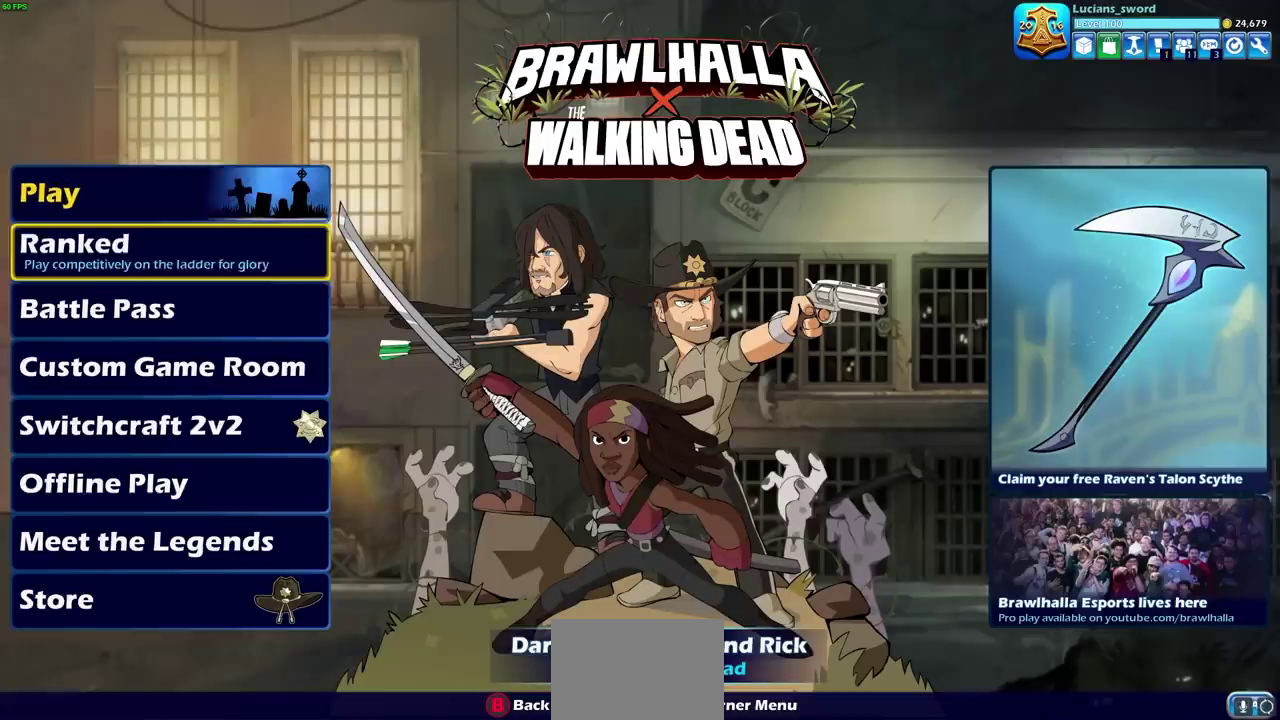
Gameplay with a controller (PlayStation layout); each line is a JSON object with the inputs held at the frame after it (dt_ms = milliseconds from this image to that frame). "events" lists button and stick changes between this image and that frame as [ms after this image, input, new state], when the widget could be followed in between. This document gives stick clicks only as held states, not as events.
{"dt_ms": 300, "buttons": ["DPAD_DOWN"], "left_stick": "center", "right_stick": "center", "events": [[100, "DPAD_DOWN", "down"], [167, "DPAD_DOWN", "up"], [250, "DPAD_DOWN", "down"]]}
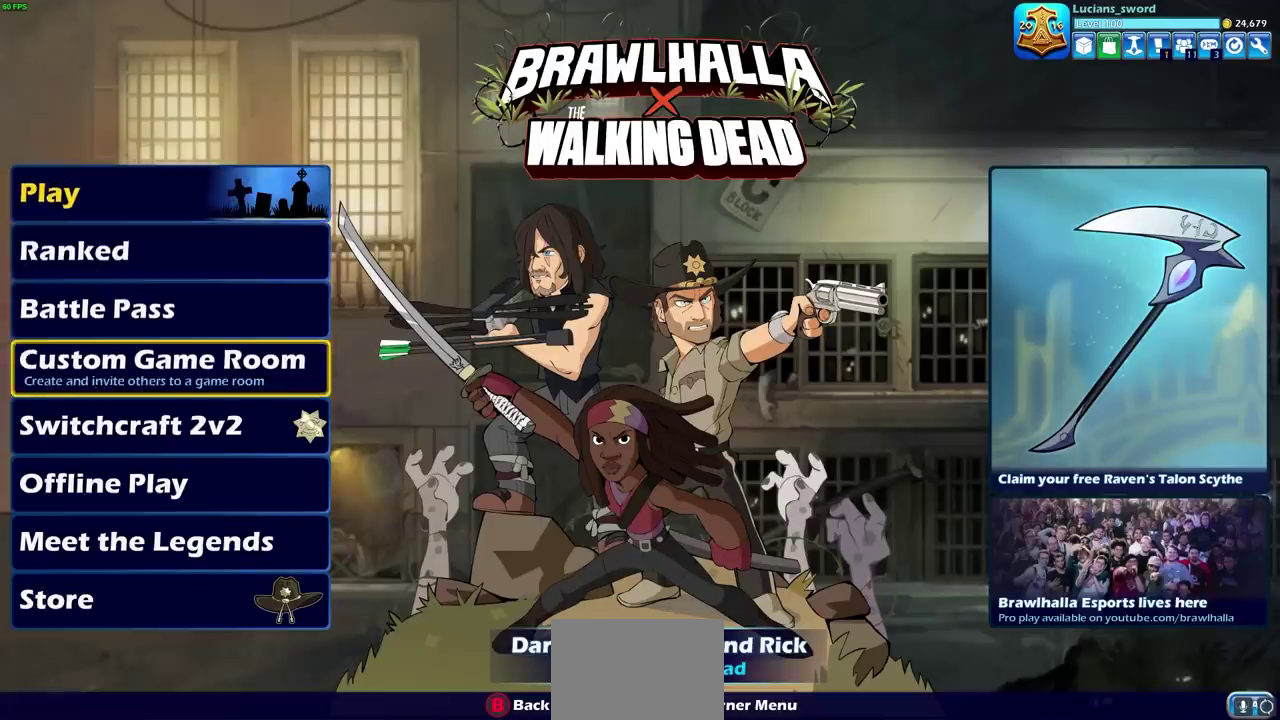
{"dt_ms": 900, "buttons": [], "left_stick": "center", "right_stick": "center", "events": [[17, "DPAD_DOWN", "up"], [217, "DPAD_DOWN", "down"], [300, "DPAD_DOWN", "up"], [367, "DPAD_DOWN", "down"], [433, "DPAD_DOWN", "up"], [550, "DPAD_DOWN", "down"], [633, "DPAD_DOWN", "up"], [783, "CROSS", "down"], [867, "CROSS", "up"]]}
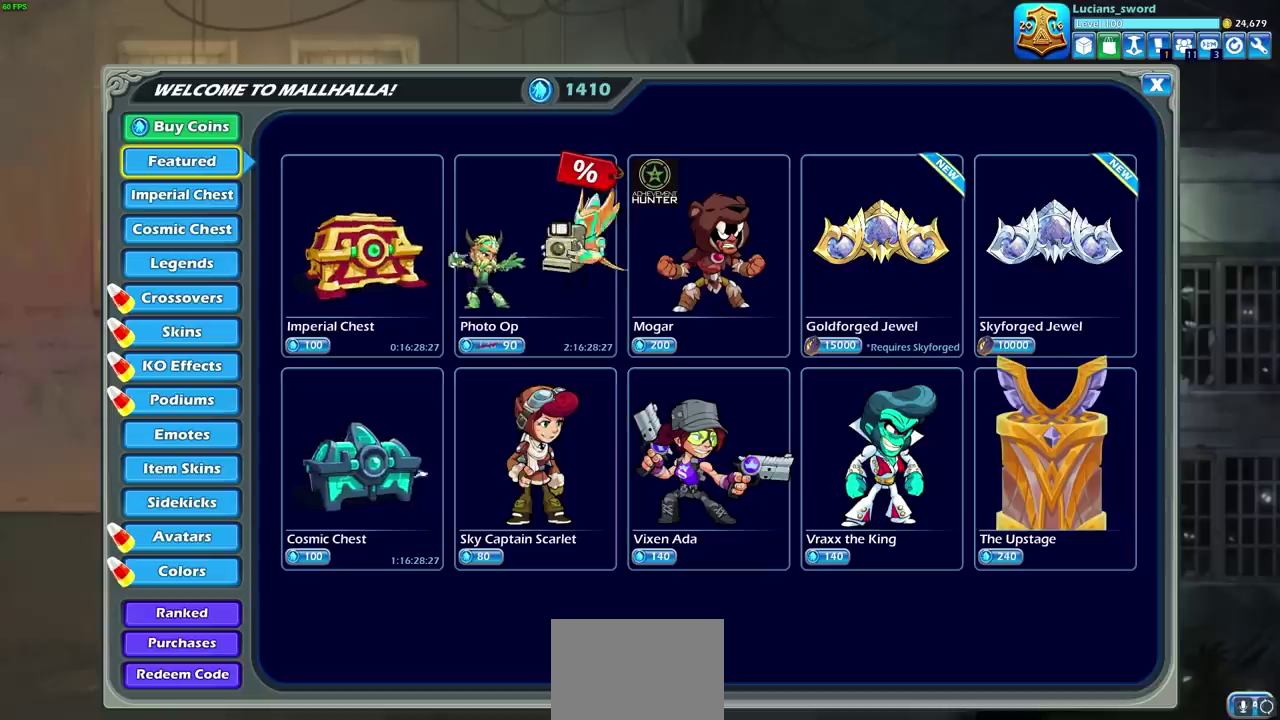
{"dt_ms": 300, "buttons": [], "left_stick": "center", "right_stick": "center", "events": []}
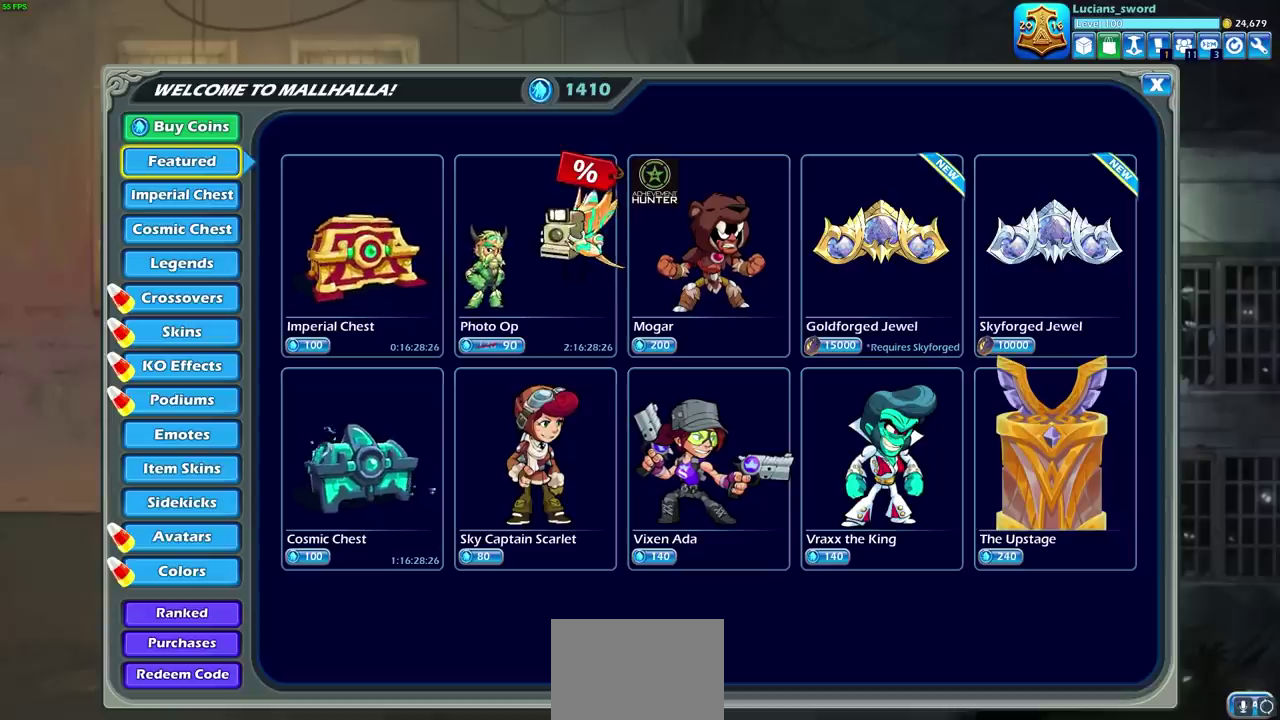
{"dt_ms": 500, "buttons": ["DPAD_UP"], "left_stick": "center", "right_stick": "center", "events": [[133, "DPAD_UP", "down"], [233, "DPAD_UP", "up"], [467, "DPAD_UP", "down"]]}
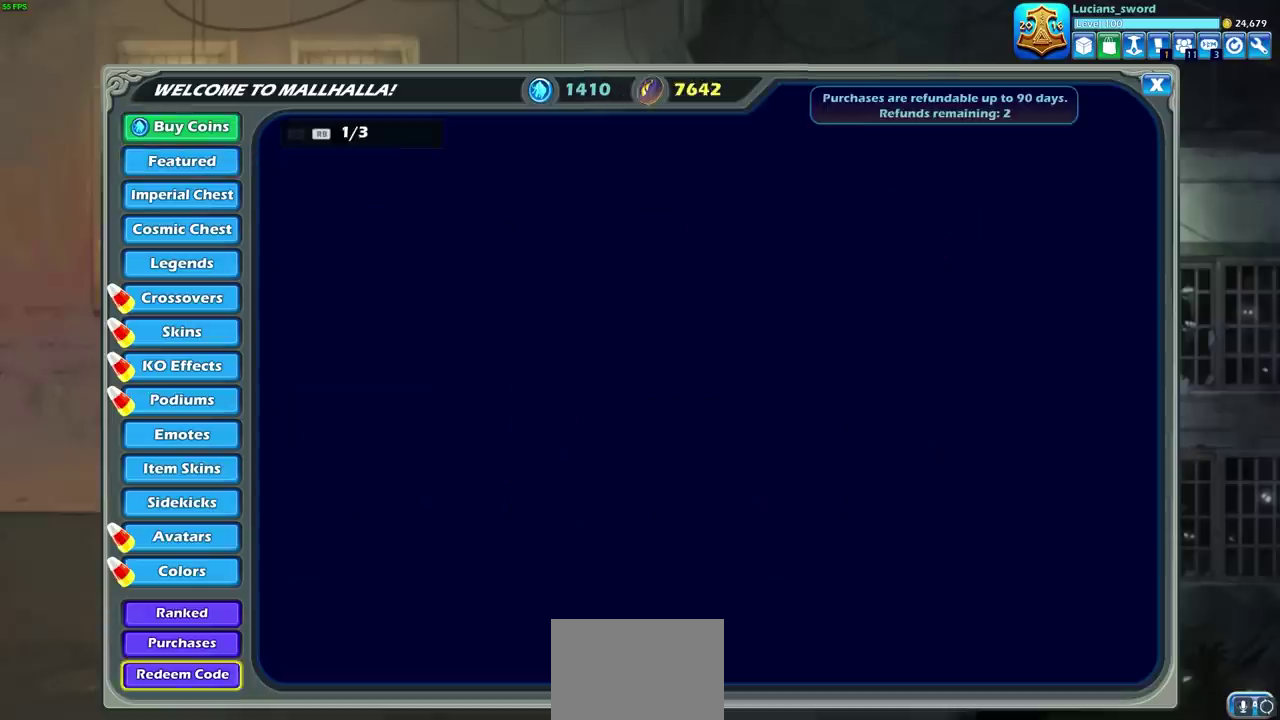
{"dt_ms": 500, "buttons": [], "left_stick": "center", "right_stick": "center", "events": [[67, "DPAD_UP", "up"], [283, "DPAD_UP", "down"], [400, "DPAD_UP", "up"]]}